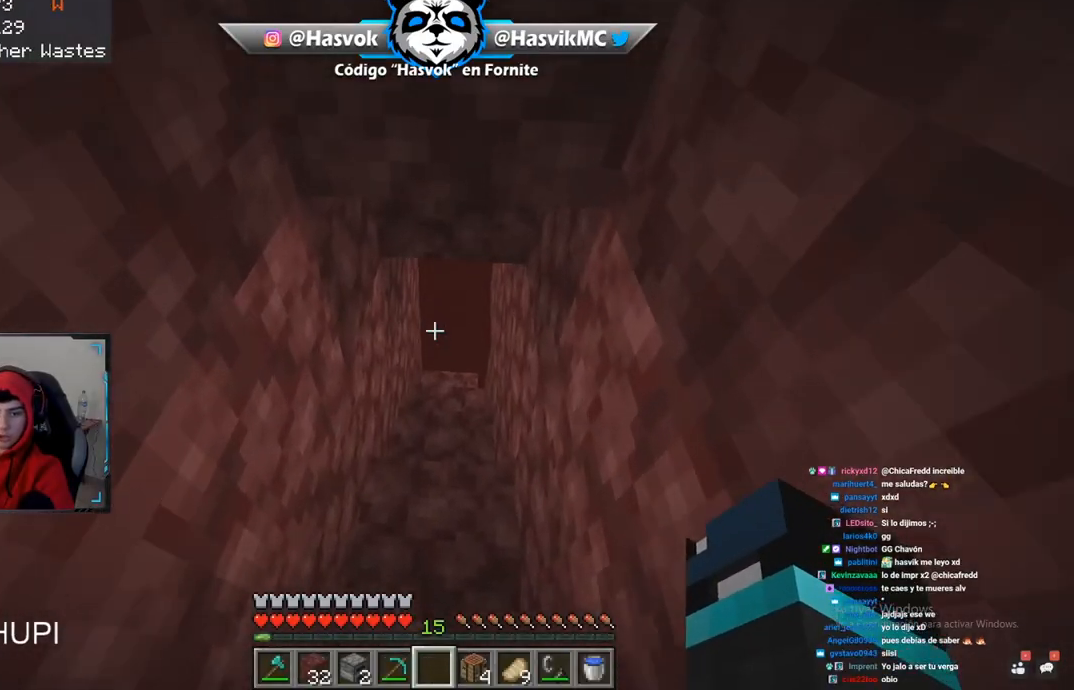
Gameplay with keyboard and mouse; each line is a JSON object with the keys and mouse buttons held at the frame after it. "events" lists presses ("down") and releases ("up") of "a", "d", "s", "space", "w", "mouse_left" and "mouse_right" between this image and that frame as [ms after this image, input, new state], when the widget could be followed in between. "mouse_left", "mouse_right" = the "left", "right" buttons of the "mouse" list. No other keys are recorded. Fast repeated clicks can show as one long hold. Mouse movement is not recorded.
{"keys": [], "mouse": [], "events": [[367, "w", "up"]]}
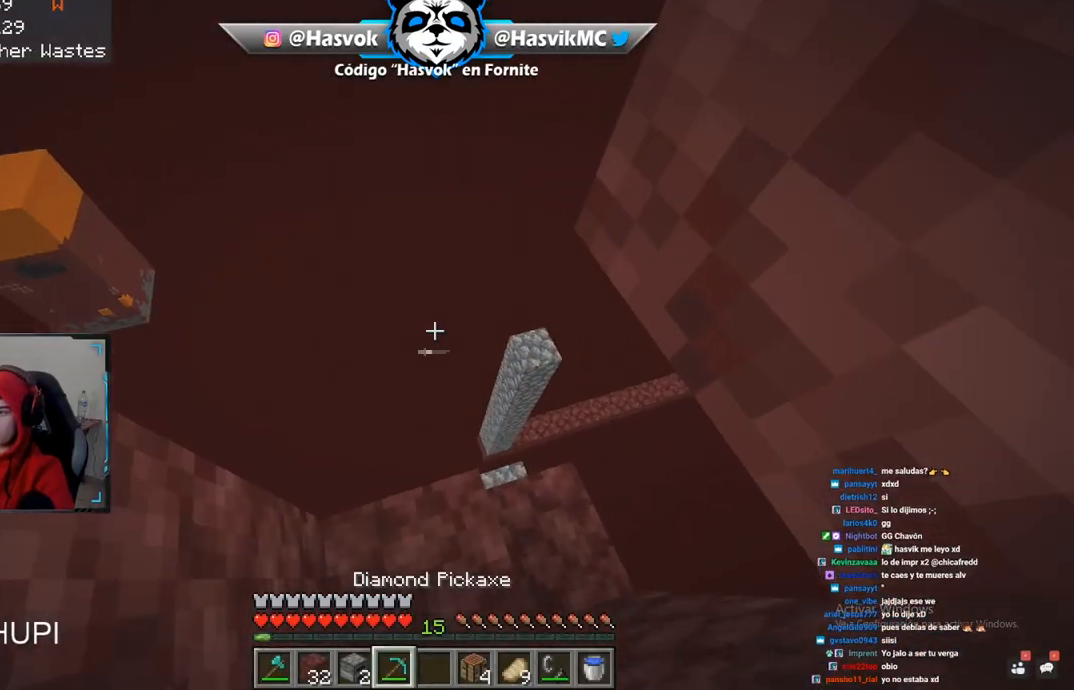
{"keys": [], "mouse": [], "events": [[100, "d", "down"], [367, "d", "up"]]}
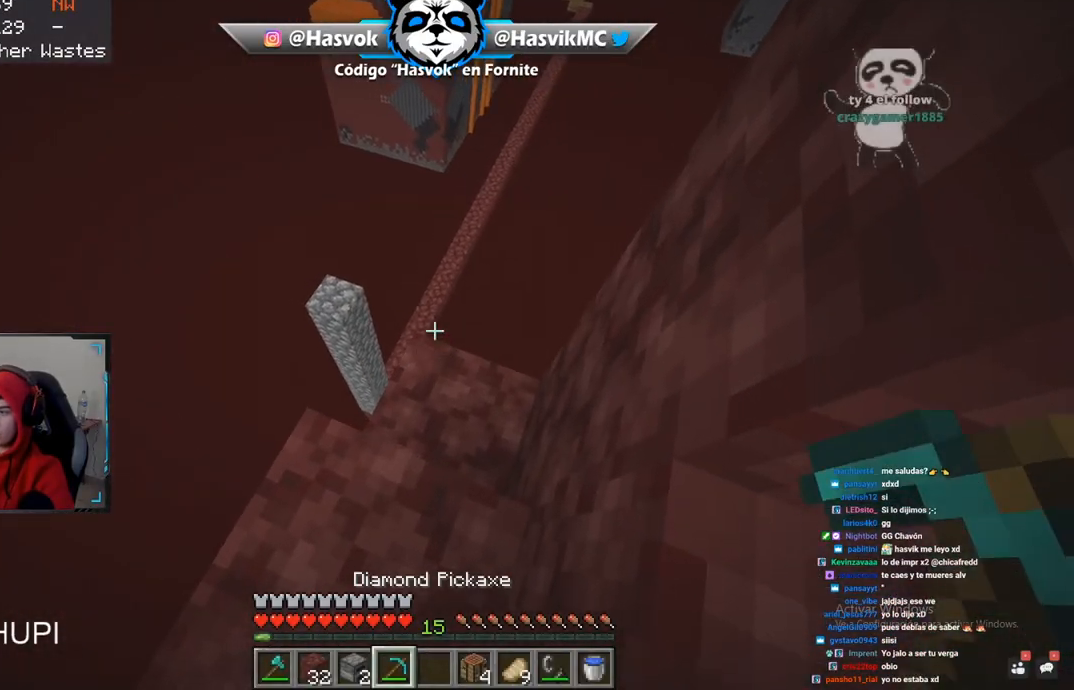
{"keys": [], "mouse": [], "events": [[50, "w", "down"], [150, "d", "down"], [250, "w", "up"], [300, "d", "up"]]}
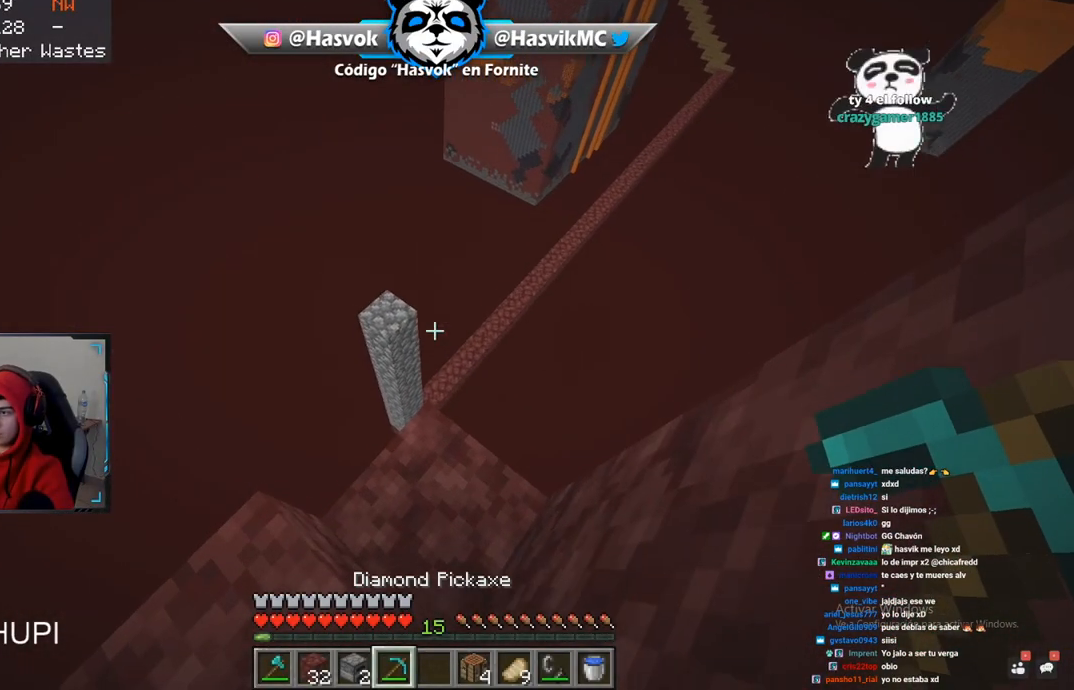
{"keys": [], "mouse": [], "events": [[117, "d", "down"], [301, "d", "up"]]}
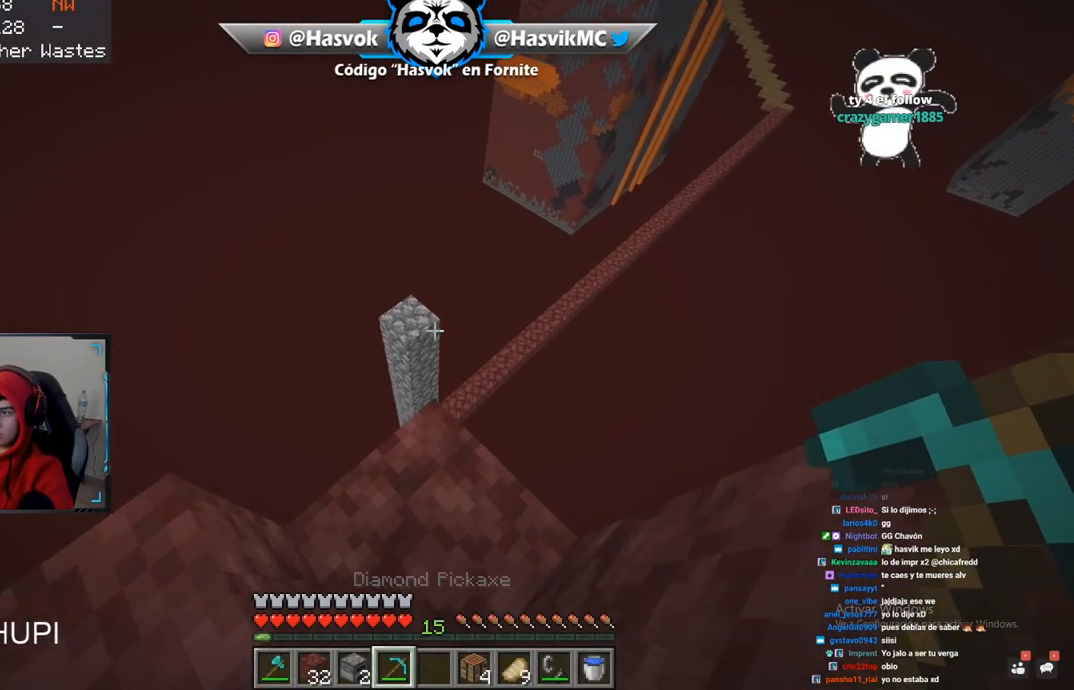
{"keys": [], "mouse": [], "events": [[217, "d", "down"], [450, "d", "up"]]}
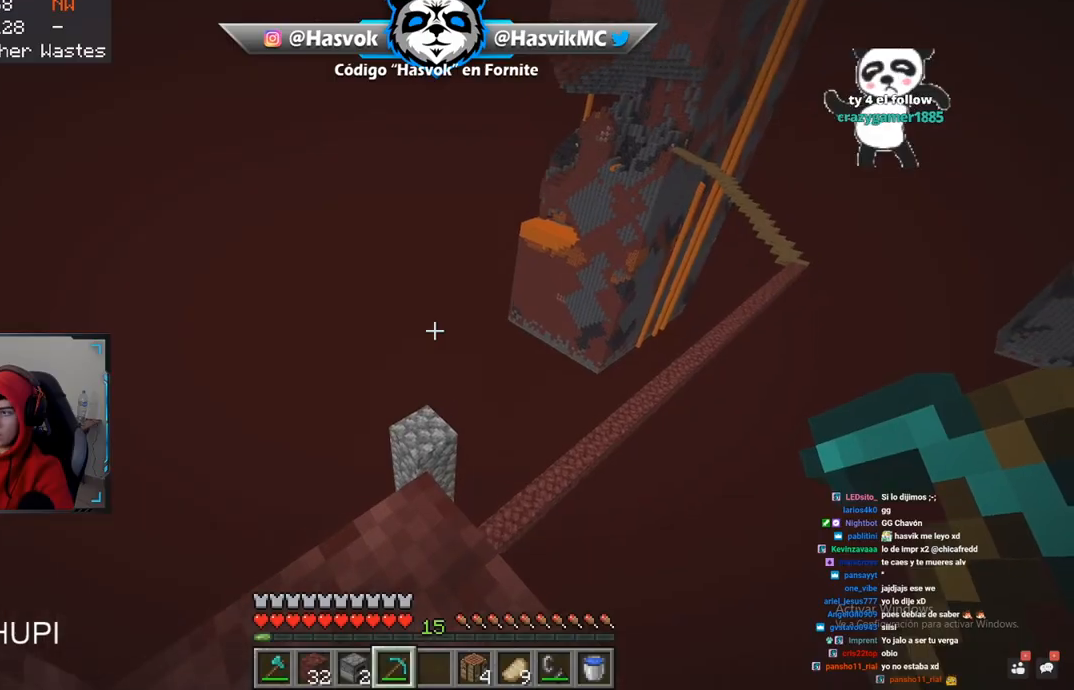
{"keys": [], "mouse": [], "events": []}
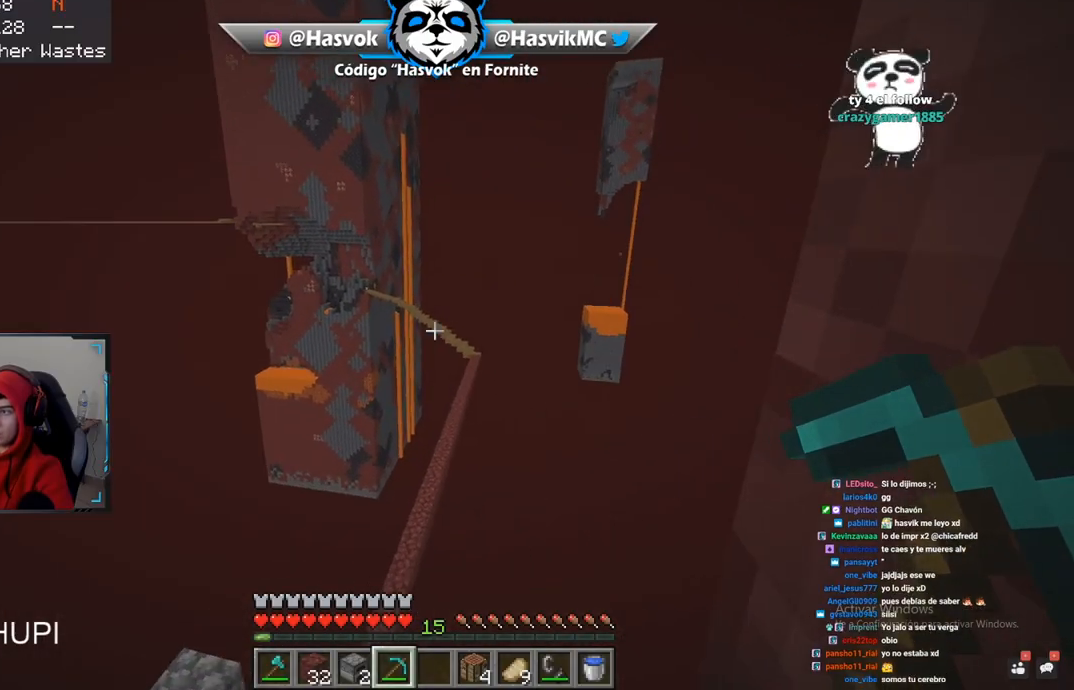
{"keys": [], "mouse": [], "events": []}
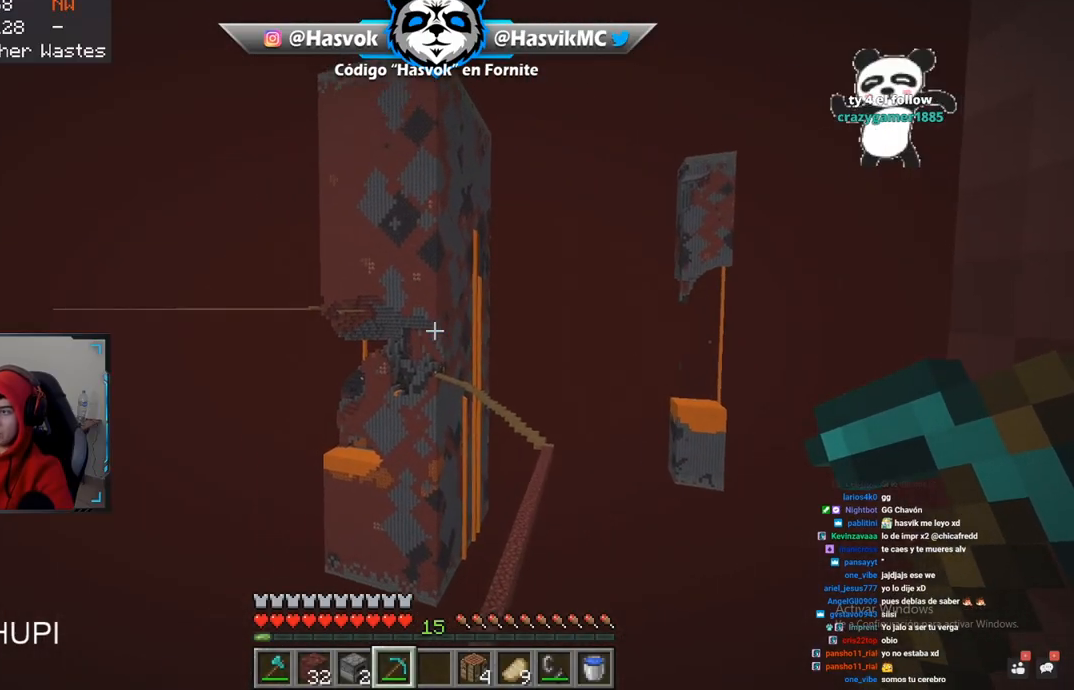
{"keys": ["s"], "mouse": [], "events": [[267, "s", "down"]]}
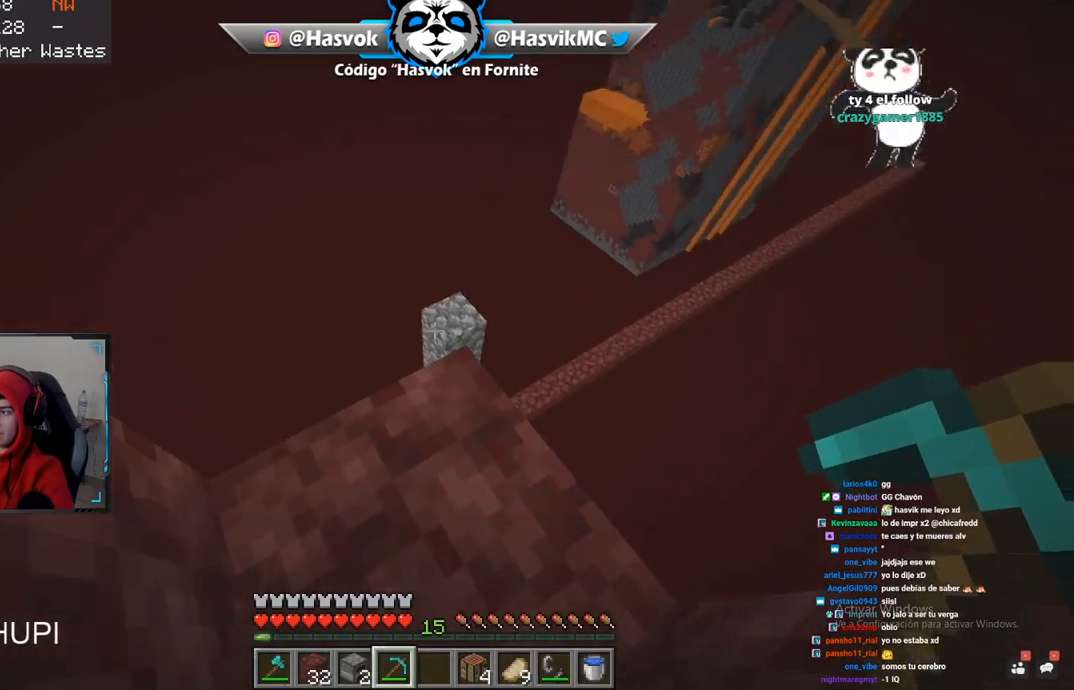
{"keys": [], "mouse": [], "events": [[16, "s", "up"], [100, "d", "down"], [317, "d", "up"]]}
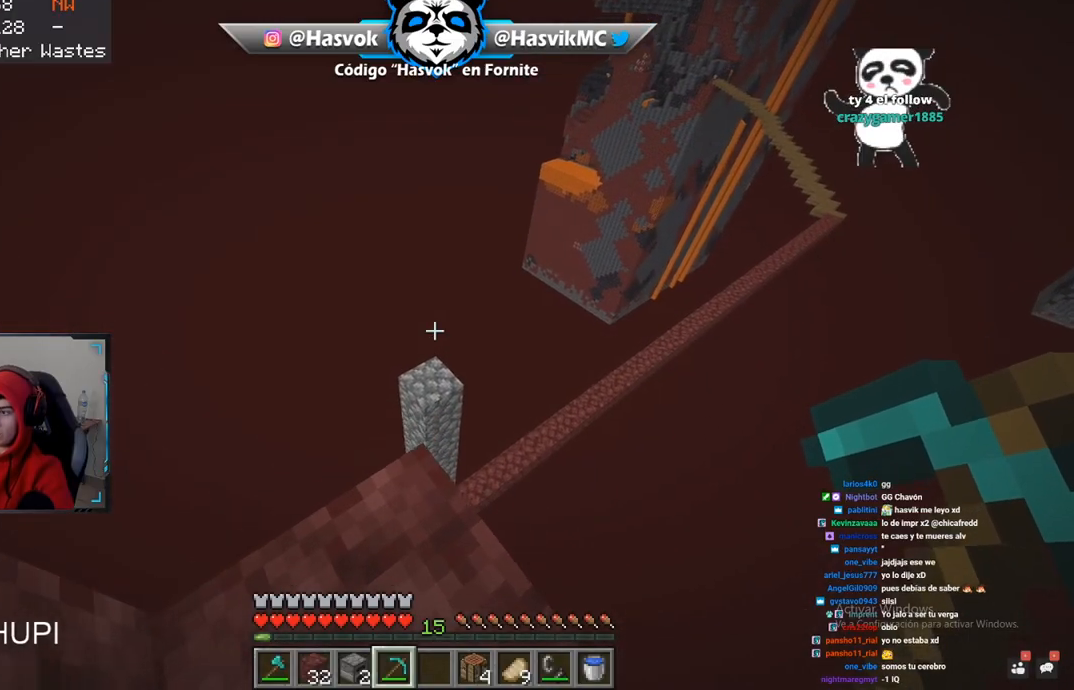
{"keys": [], "mouse": [], "events": []}
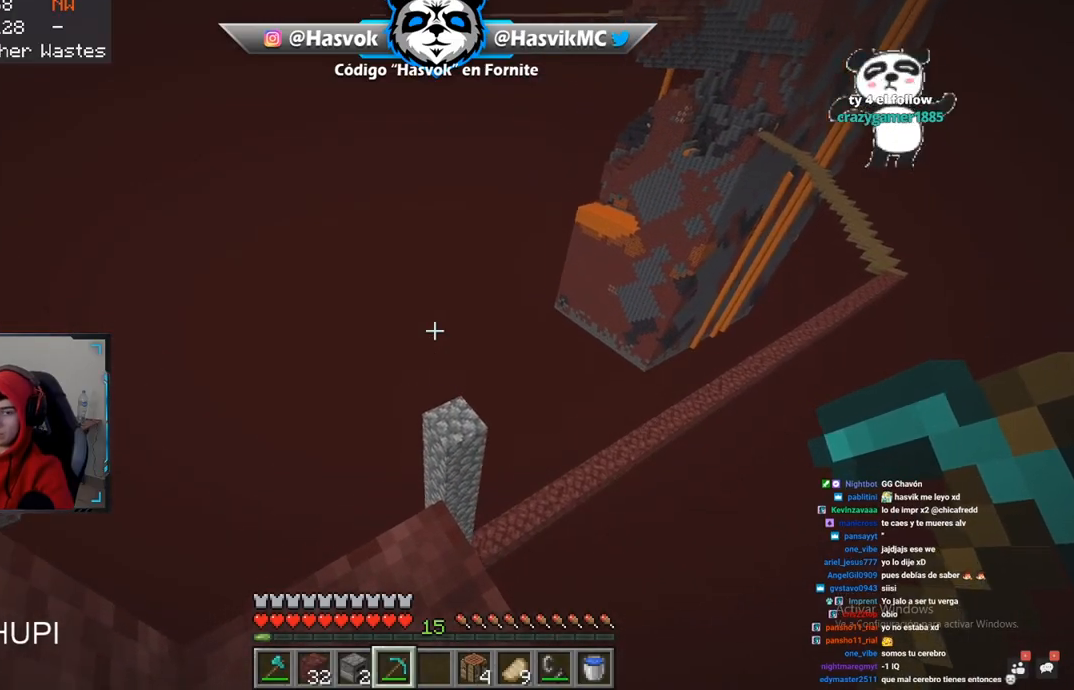
{"keys": ["w"], "mouse": [], "events": [[217, "w", "down"]]}
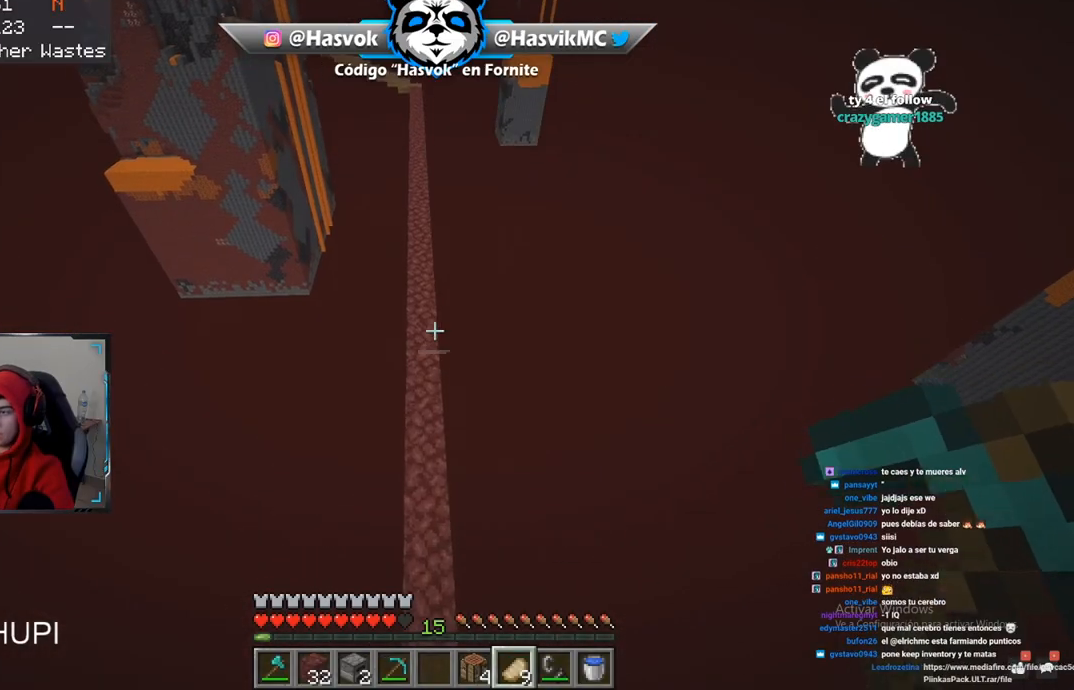
{"keys": [], "mouse": [], "events": [[451, "w", "up"]]}
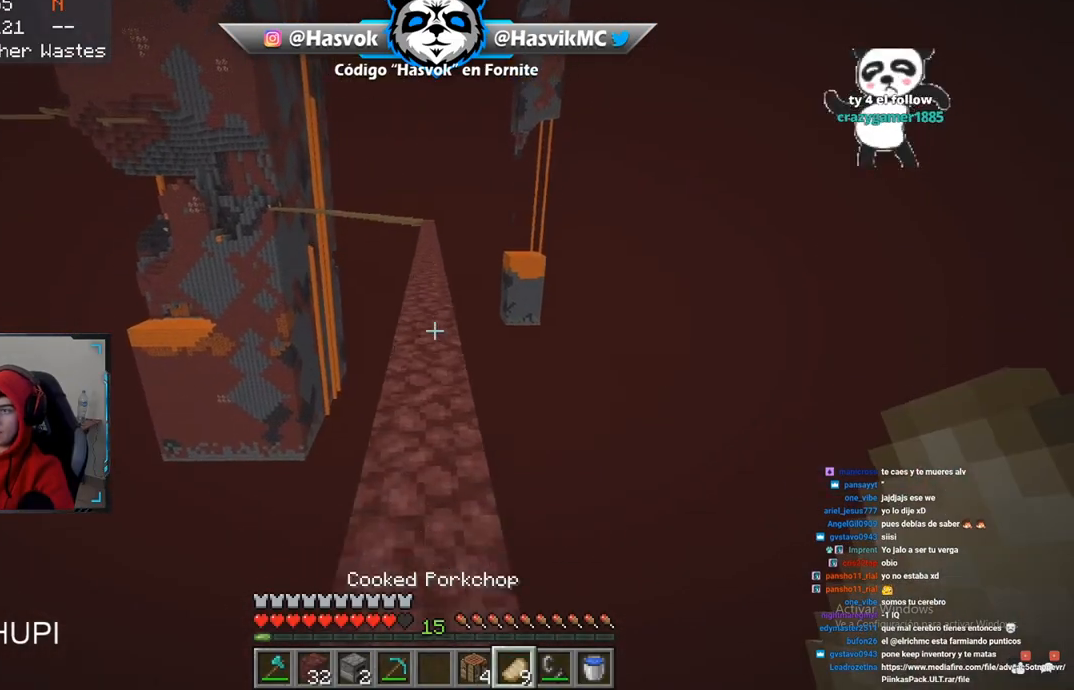
{"keys": ["a"], "mouse": [], "events": [[383, "a", "down"]]}
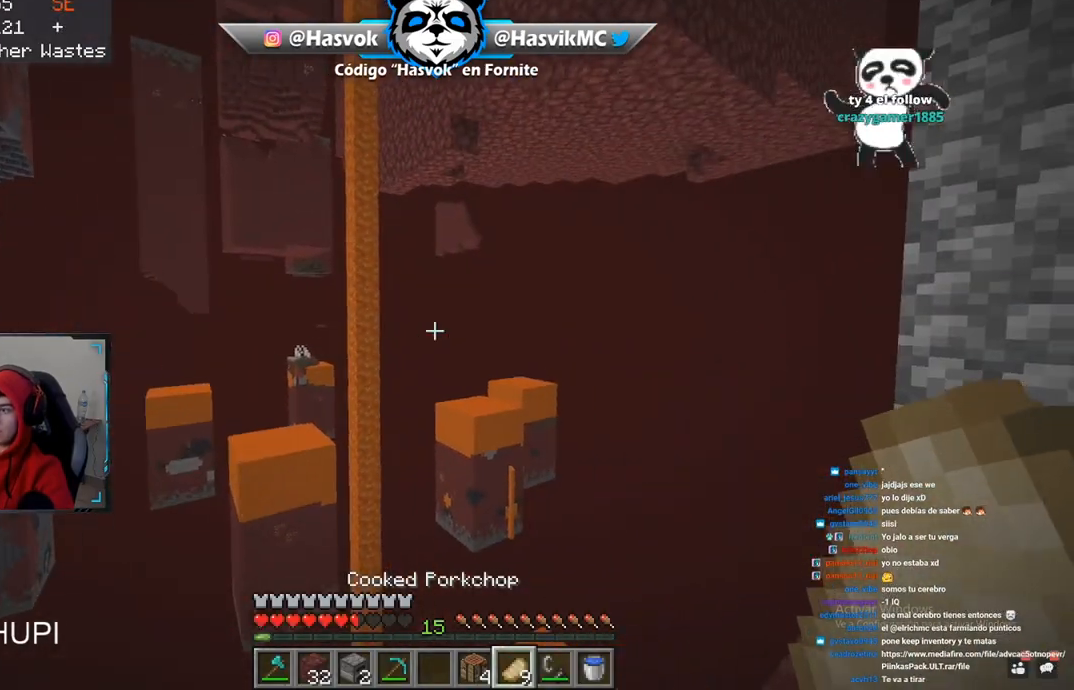
{"keys": ["a"], "mouse": [], "events": [[34, "d", "down"], [100, "a", "up"], [217, "s", "down"], [301, "a", "down"], [417, "d", "up"], [501, "s", "up"]]}
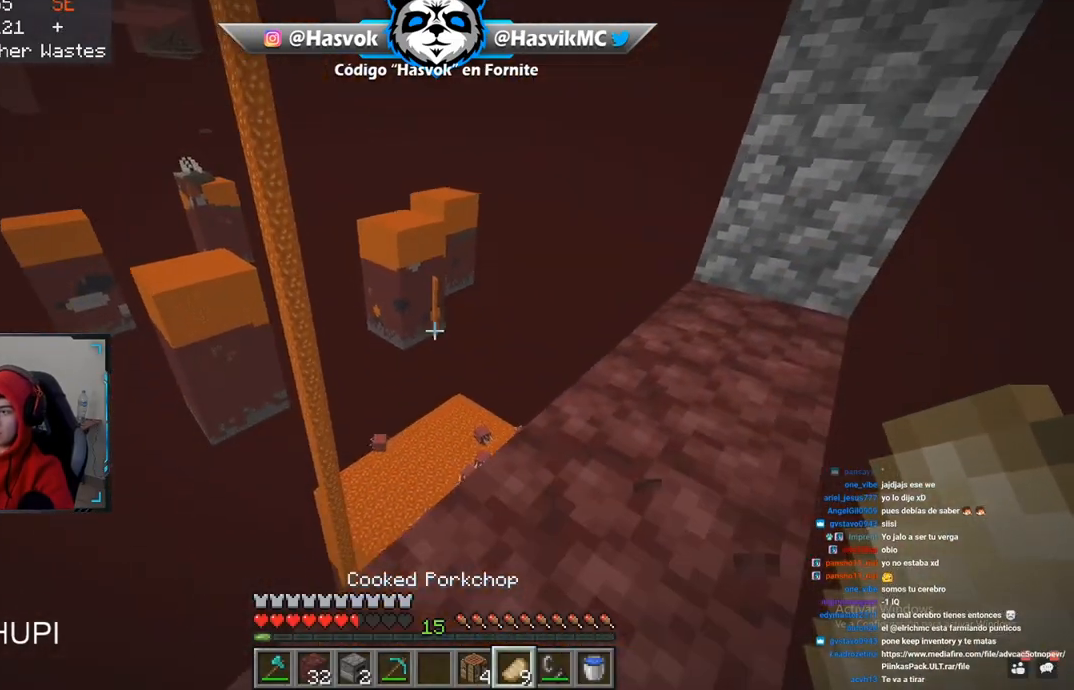
{"keys": ["d"], "mouse": [], "events": [[117, "w", "down"], [217, "a", "up"], [217, "d", "down"], [500, "w", "up"]]}
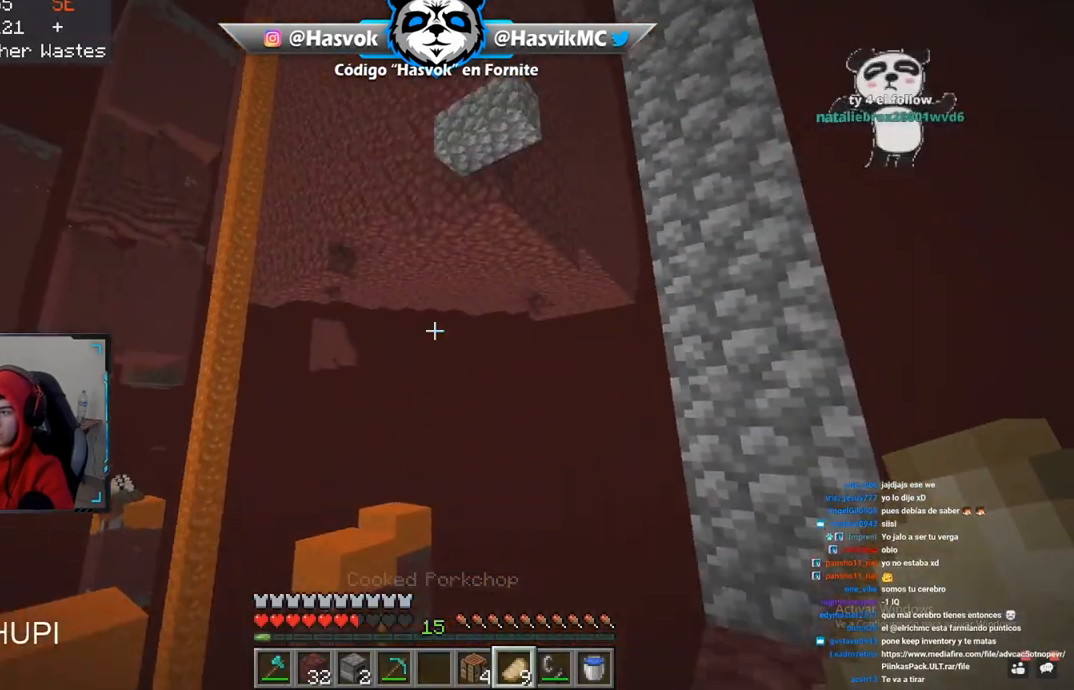
{"keys": ["d", "w"], "mouse": [], "events": [[34, "a", "down"], [267, "w", "down"], [334, "a", "up"]]}
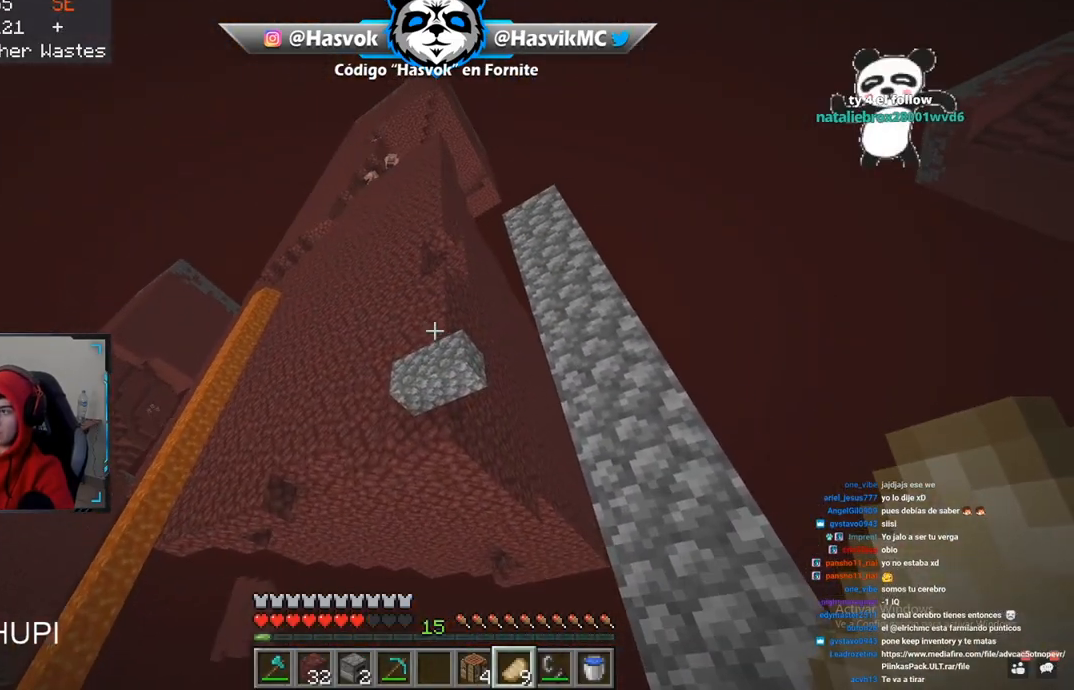
{"keys": ["d", "w"], "mouse": [], "events": []}
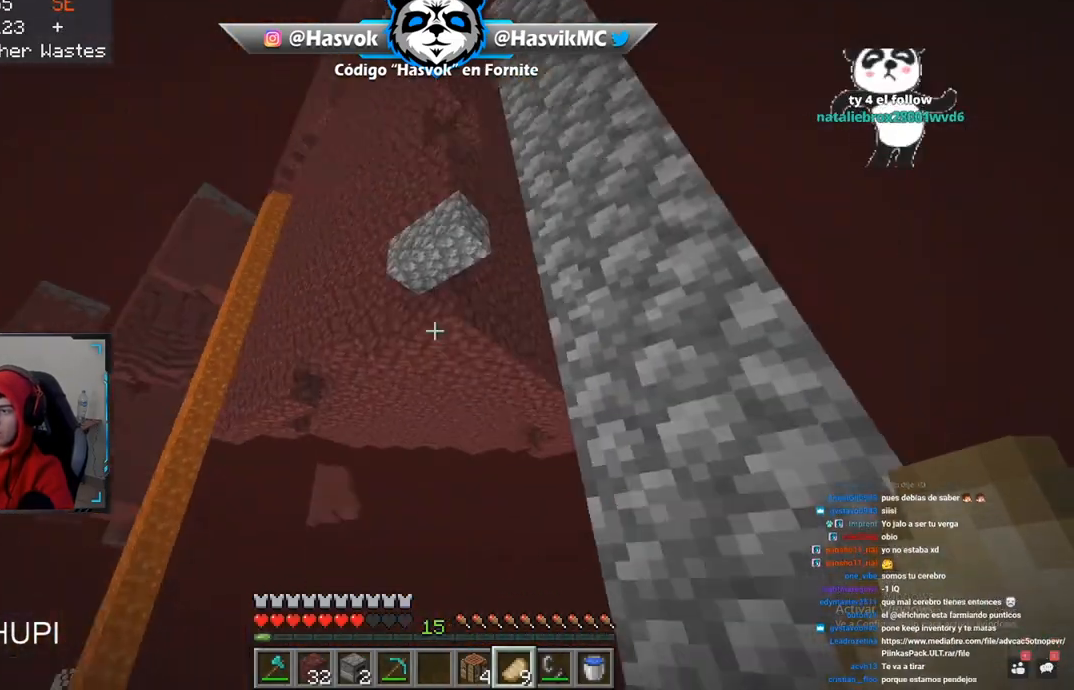
{"keys": ["d"], "mouse": [], "events": [[267, "d", "up"], [451, "w", "up"], [484, "d", "down"]]}
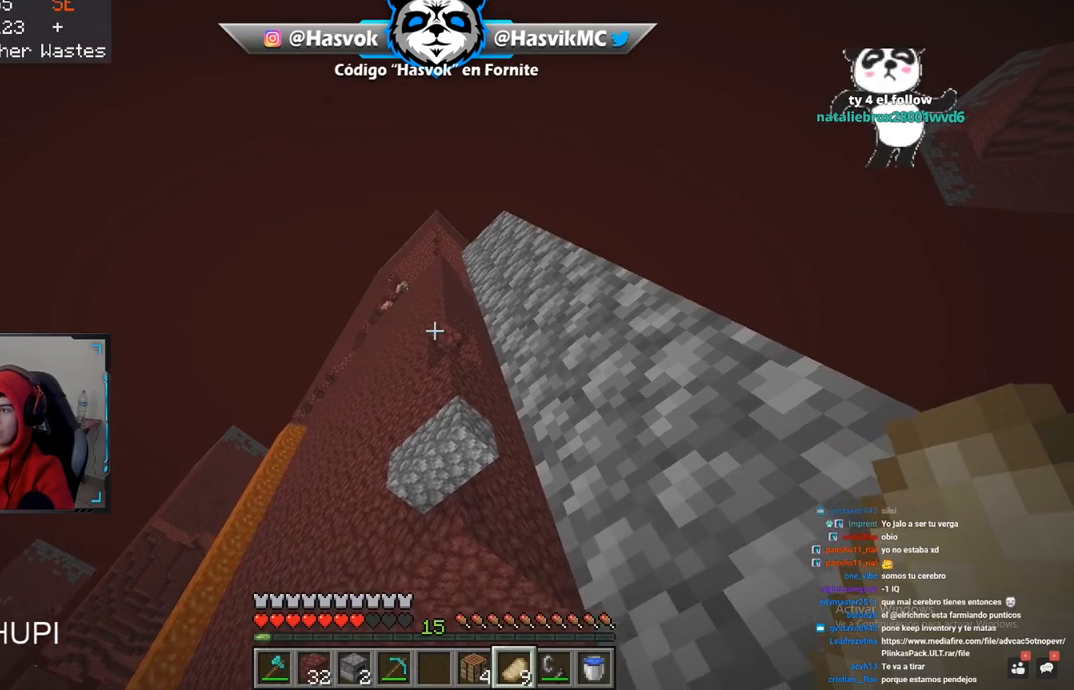
{"keys": ["w"], "mouse": [], "events": [[300, "d", "up"], [333, "w", "down"]]}
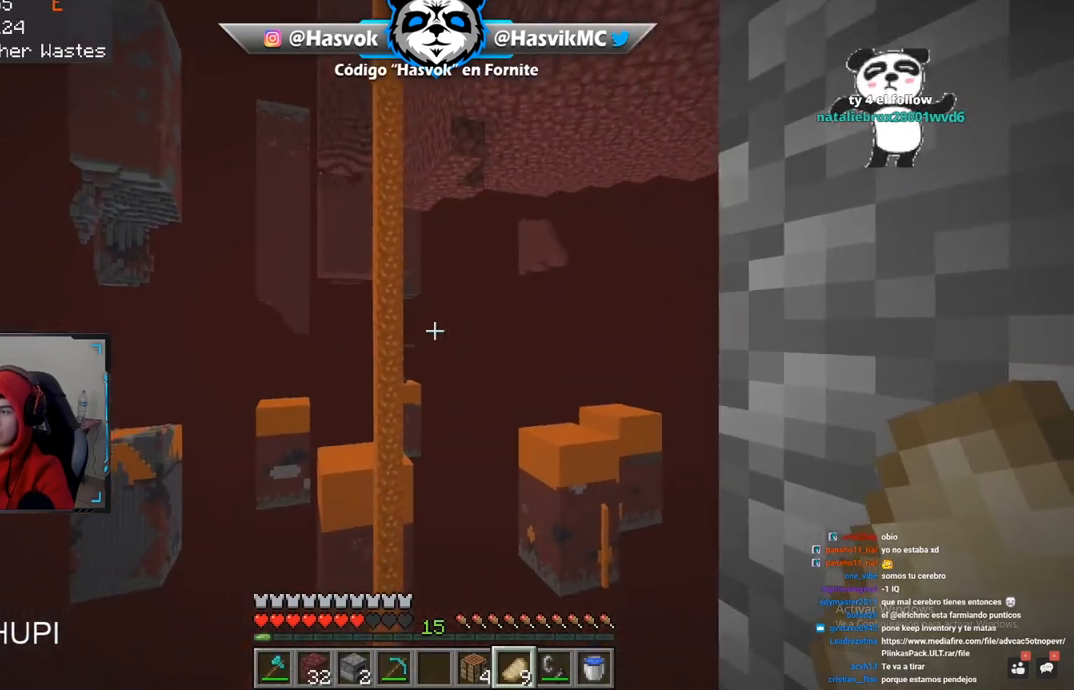
{"keys": [], "mouse": [], "events": [[117, "d", "down"], [134, "w", "up"], [384, "d", "up"]]}
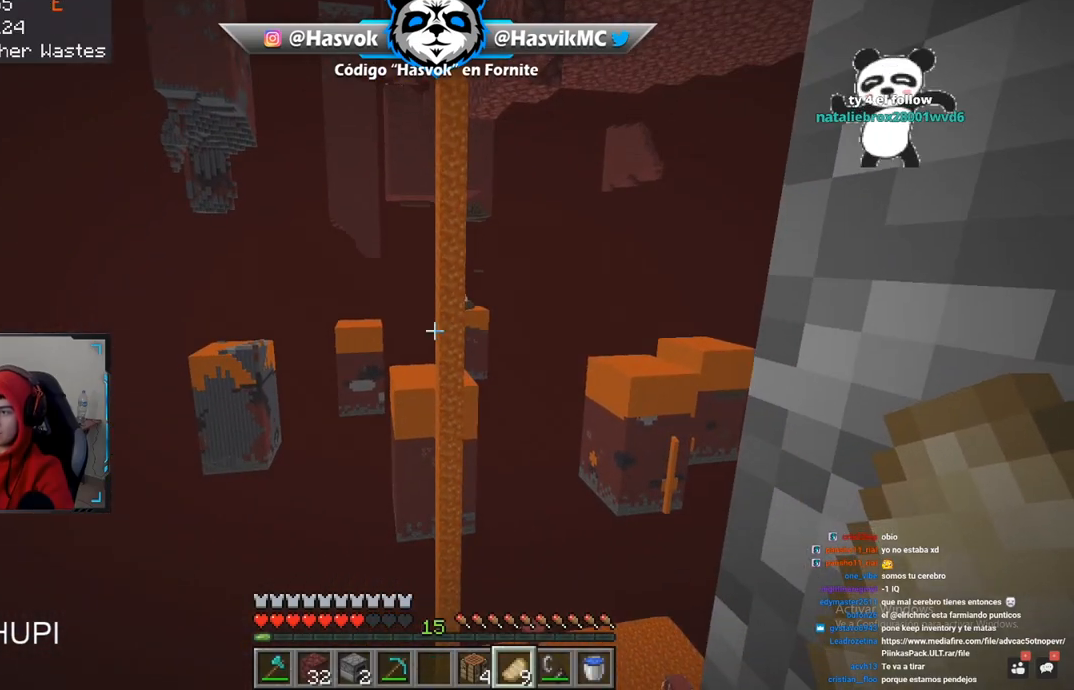
{"keys": ["a"], "mouse": [], "events": [[50, "a", "down"], [200, "s", "down"], [350, "s", "up"]]}
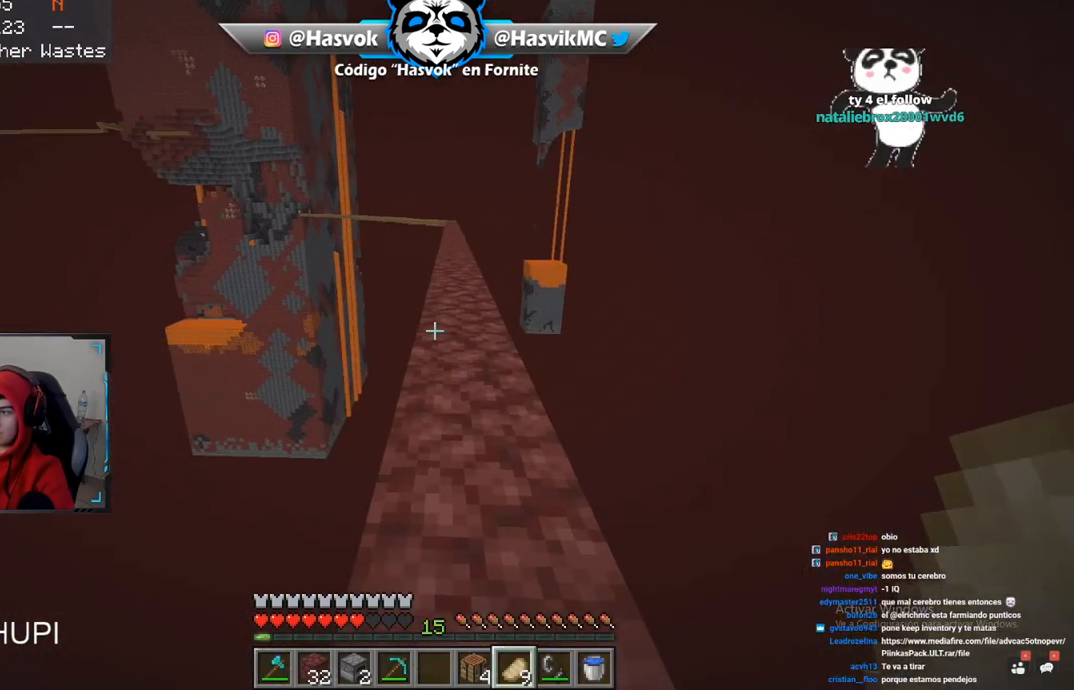
{"keys": ["d", "w"], "mouse": [], "events": [[50, "w", "down"], [150, "a", "up"], [184, "d", "down"]]}
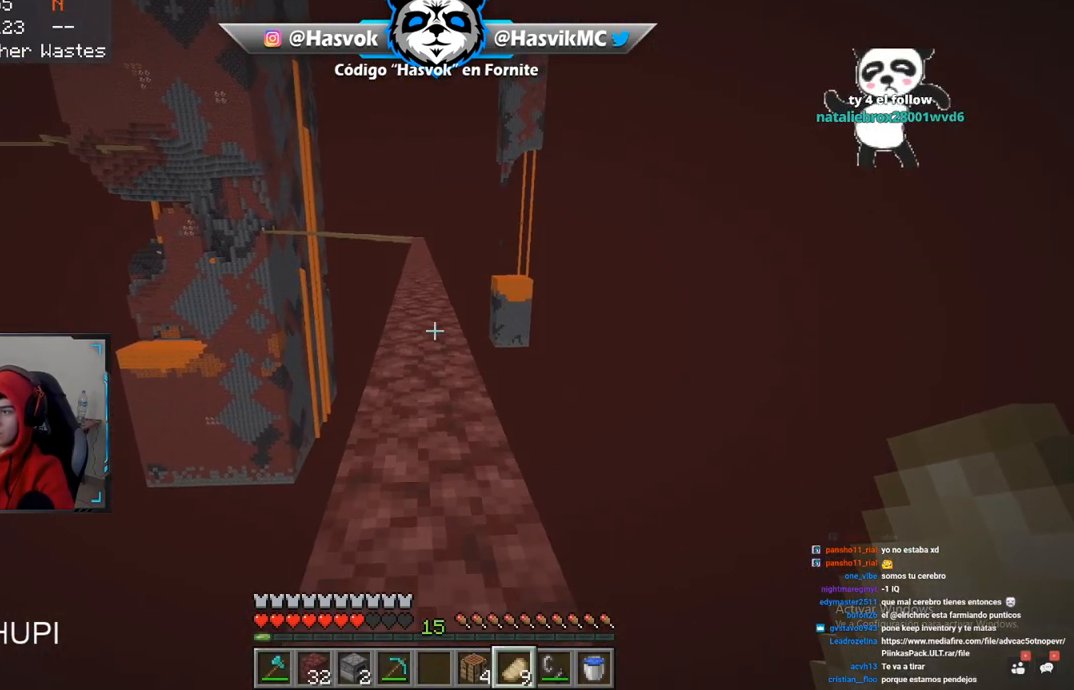
{"keys": [], "mouse": [], "events": [[83, "d", "up"], [183, "w", "up"]]}
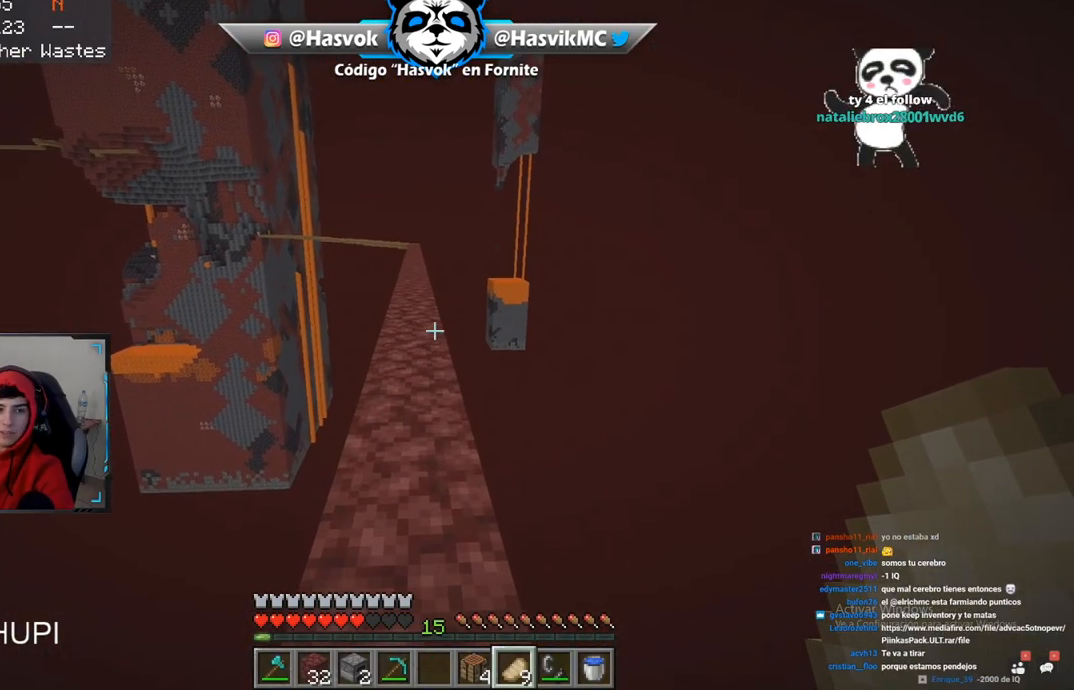
{"keys": ["w"], "mouse": [], "events": [[50, "space", "down"], [50, "w", "down"], [317, "space", "up"]]}
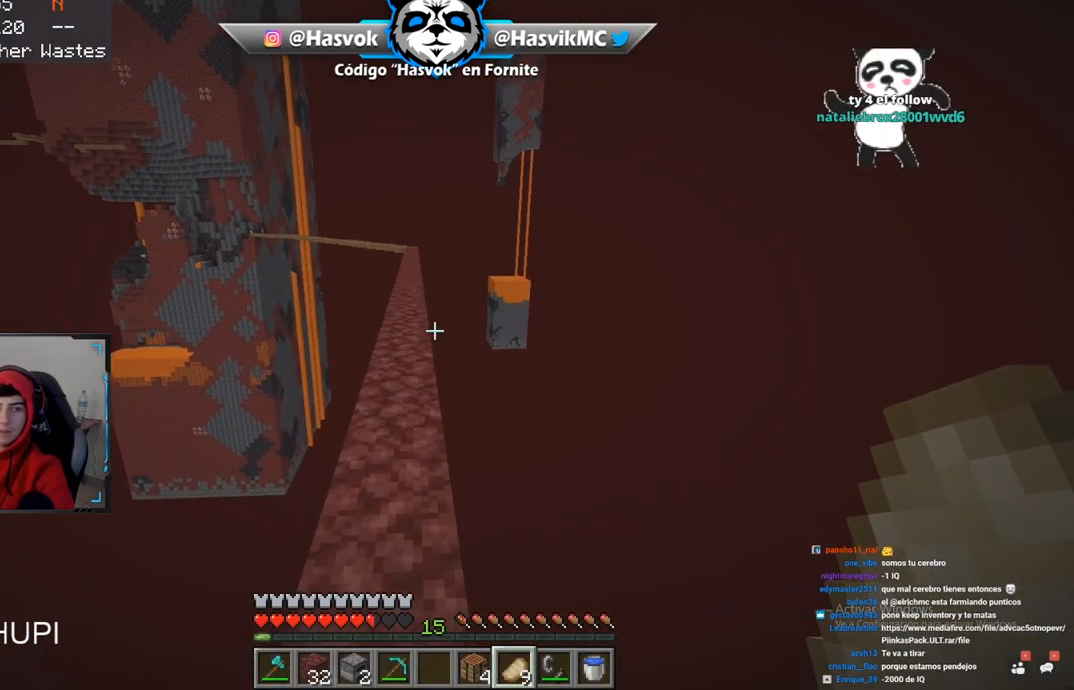
{"keys": ["w"], "mouse": [], "events": [[134, "space", "down"], [417, "space", "up"]]}